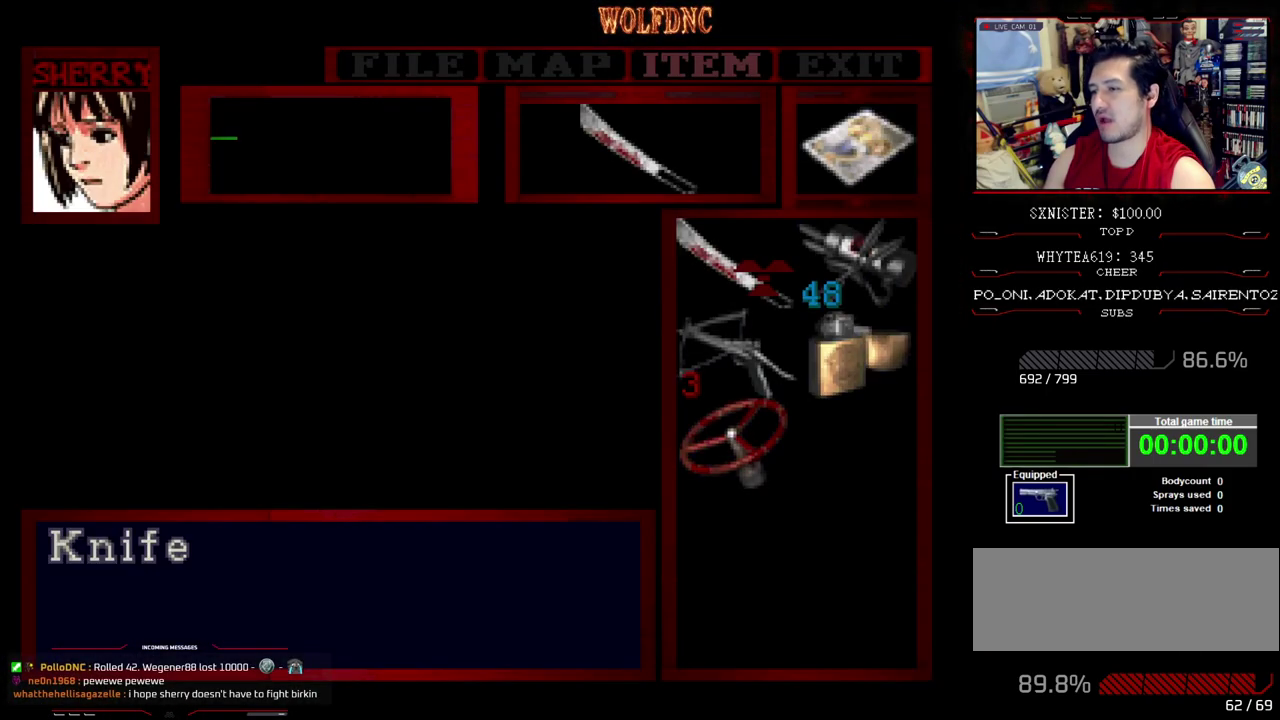
Gameplay with a controller (PlayStation layout); each line is a JSON object with the inputs held at the frame after it. "events" lists button and stick changes between this image and that frame as [ms after this image, input, new state], when the widget could be followed in between. Not read: L3 R3.
{"buttons": ["DPAD_DOWN"], "events": [[117, "CIRCLE", "down"], [200, "CIRCLE", "up"], [250, "CIRCLE", "down"], [350, "CIRCLE", "up"], [400, "DPAD_DOWN", "down"]]}
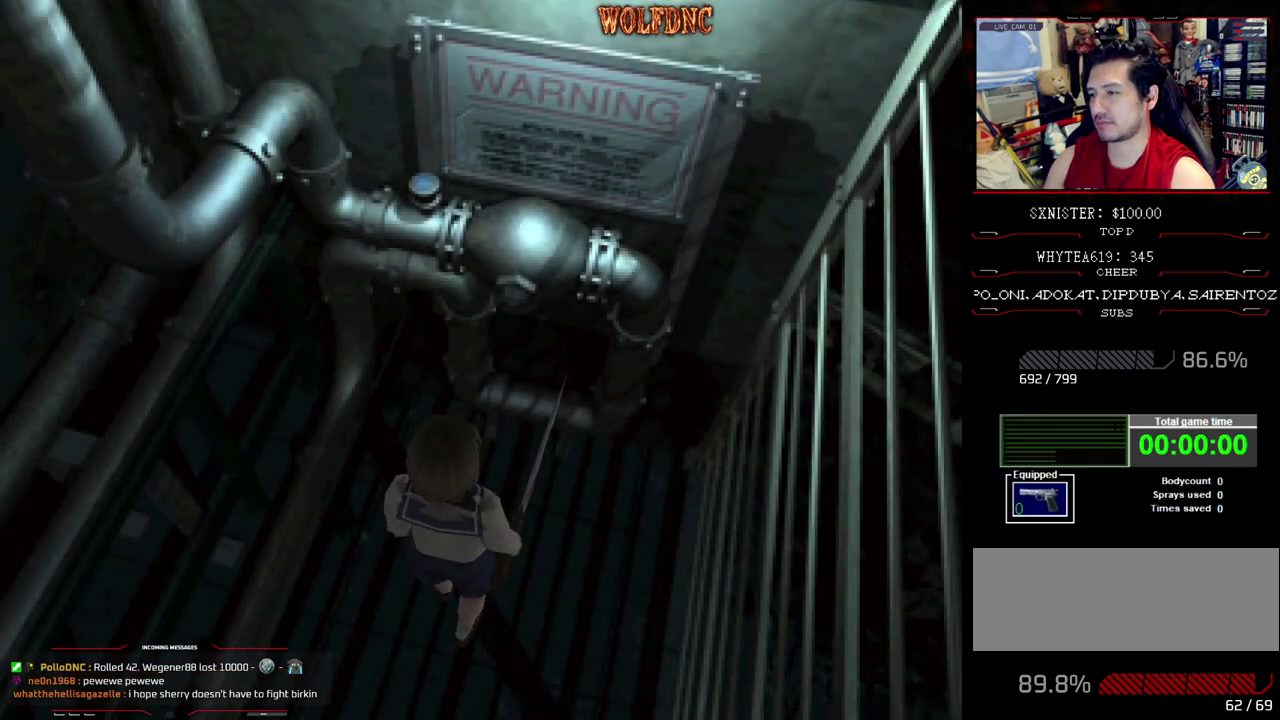
{"buttons": ["DPAD_RIGHT"], "events": [[33, "SQUARE", "down"], [133, "SQUARE", "up"], [167, "DPAD_DOWN", "up"], [217, "DPAD_RIGHT", "down"]]}
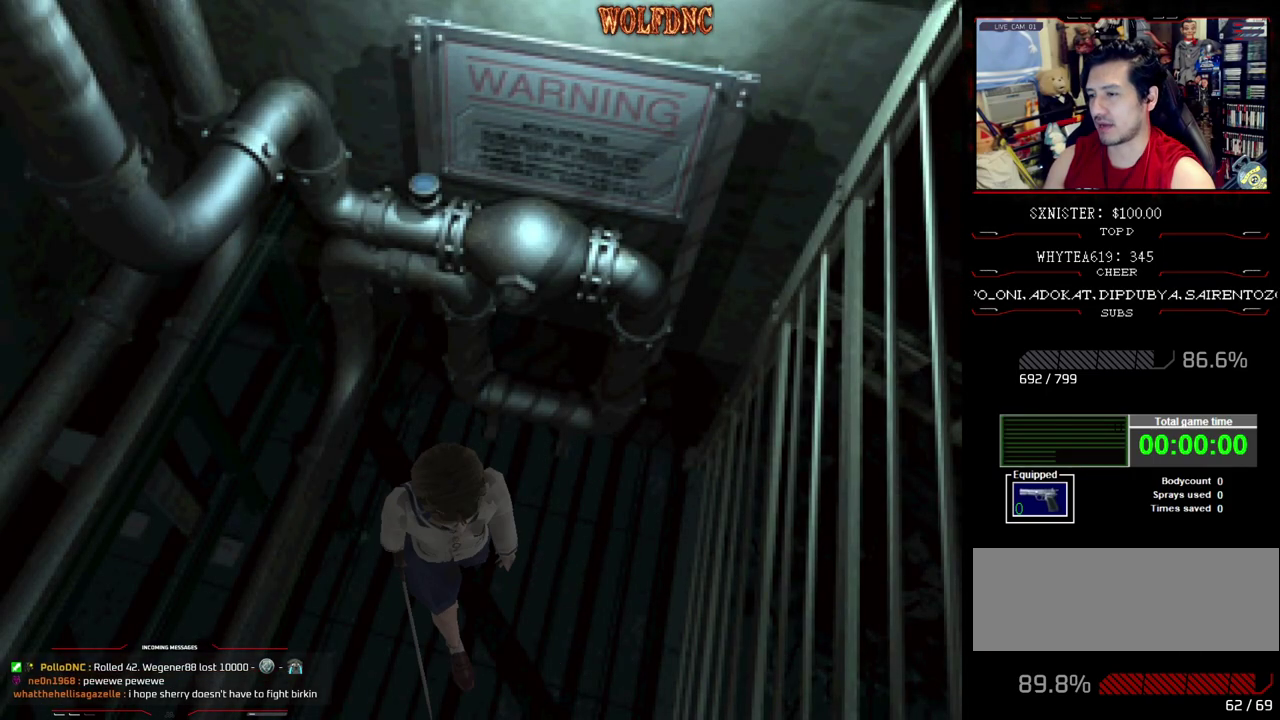
{"buttons": ["SQUARE", "DPAD_UP"], "events": [[50, "DPAD_UP", "down"], [50, "SQUARE", "down"], [183, "DPAD_RIGHT", "up"], [333, "DPAD_RIGHT", "down"], [417, "DPAD_RIGHT", "up"]]}
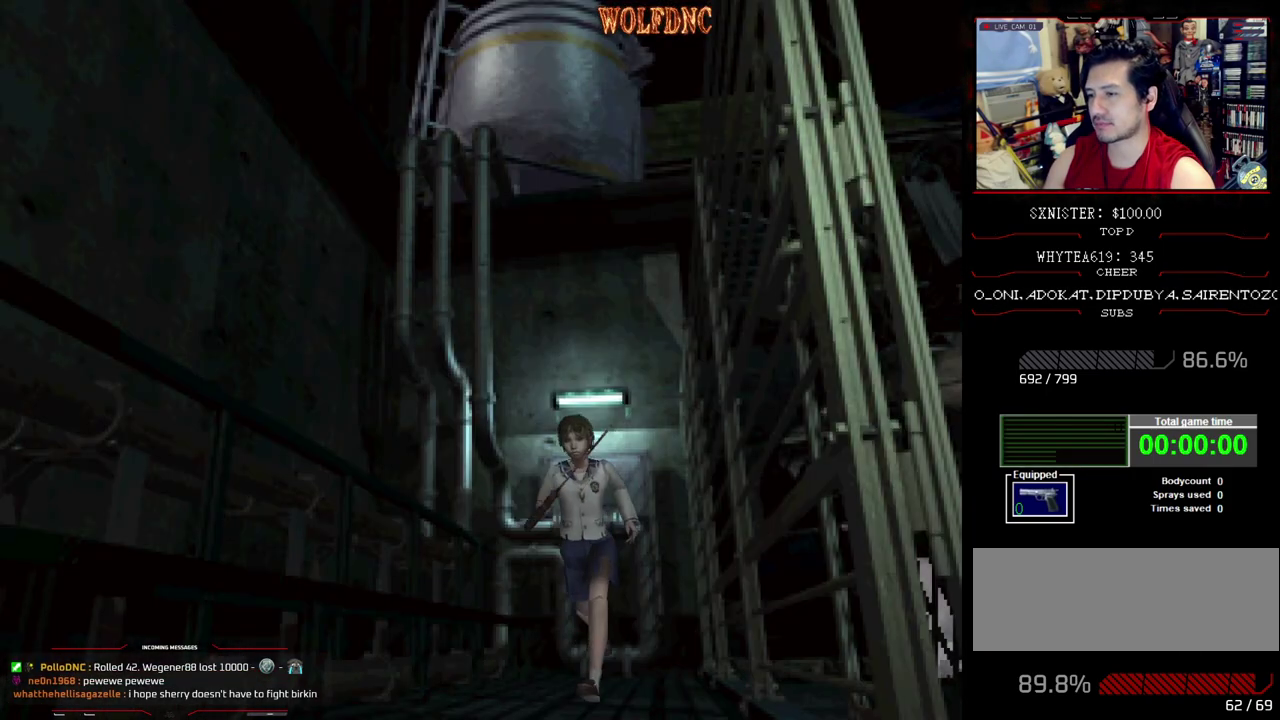
{"buttons": ["SQUARE", "DPAD_UP", "DPAD_LEFT"], "events": [[483, "DPAD_LEFT", "down"]]}
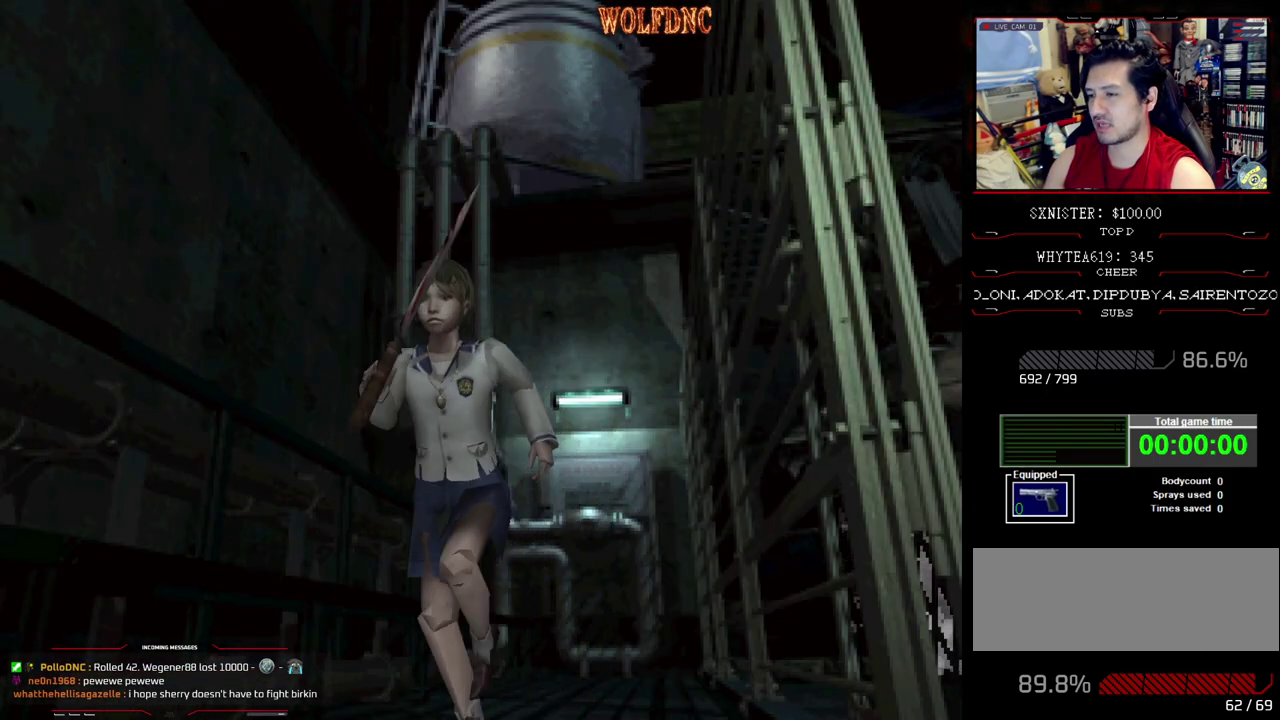
{"buttons": ["SQUARE", "DPAD_UP", "DPAD_LEFT"], "events": [[83, "DPAD_LEFT", "up"], [167, "DPAD_LEFT", "down"]]}
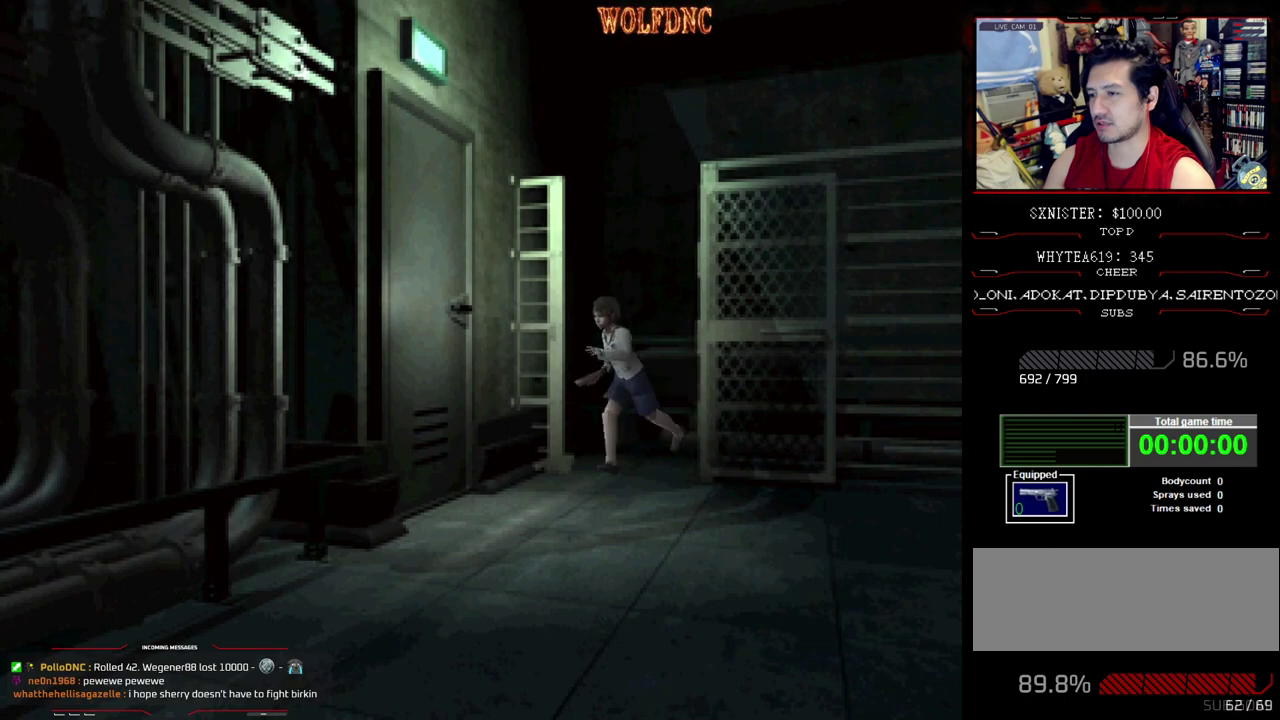
{"buttons": ["SQUARE", "DPAD_UP", "DPAD_LEFT"], "events": []}
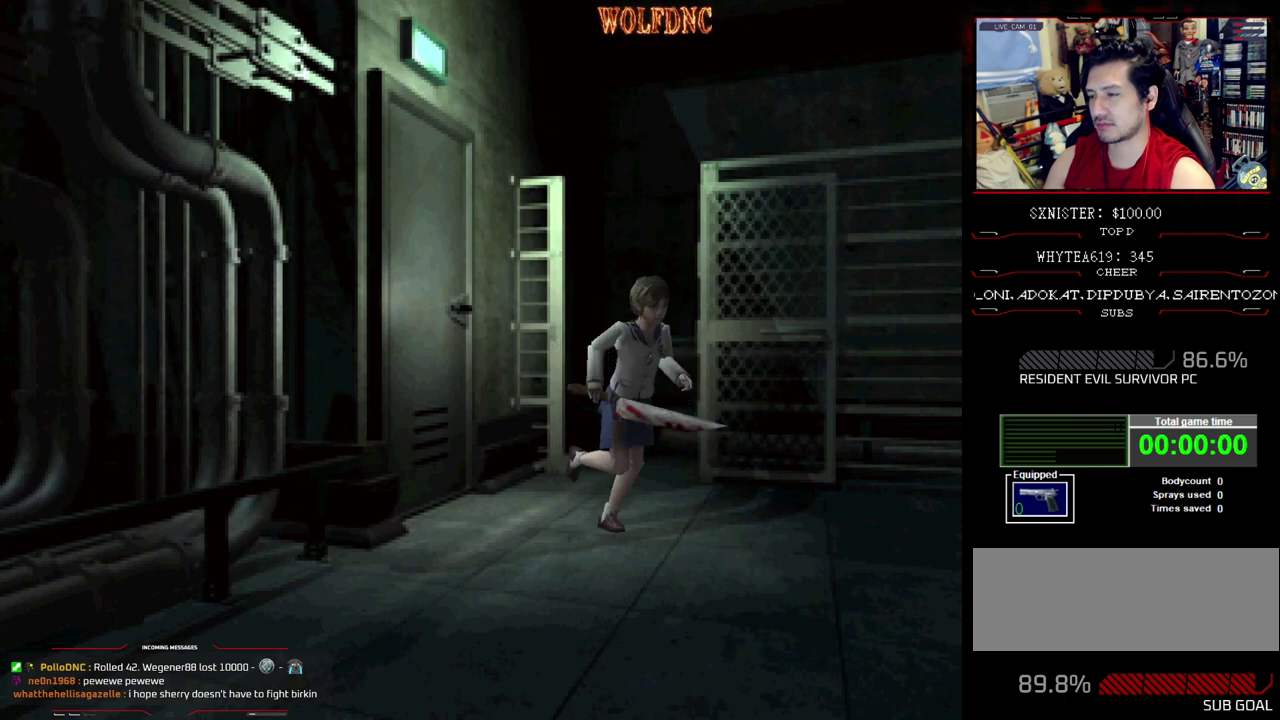
{"buttons": ["CROSS", "SQUARE", "DPAD_UP"], "events": [[200, "DPAD_LEFT", "up"], [483, "CROSS", "down"]]}
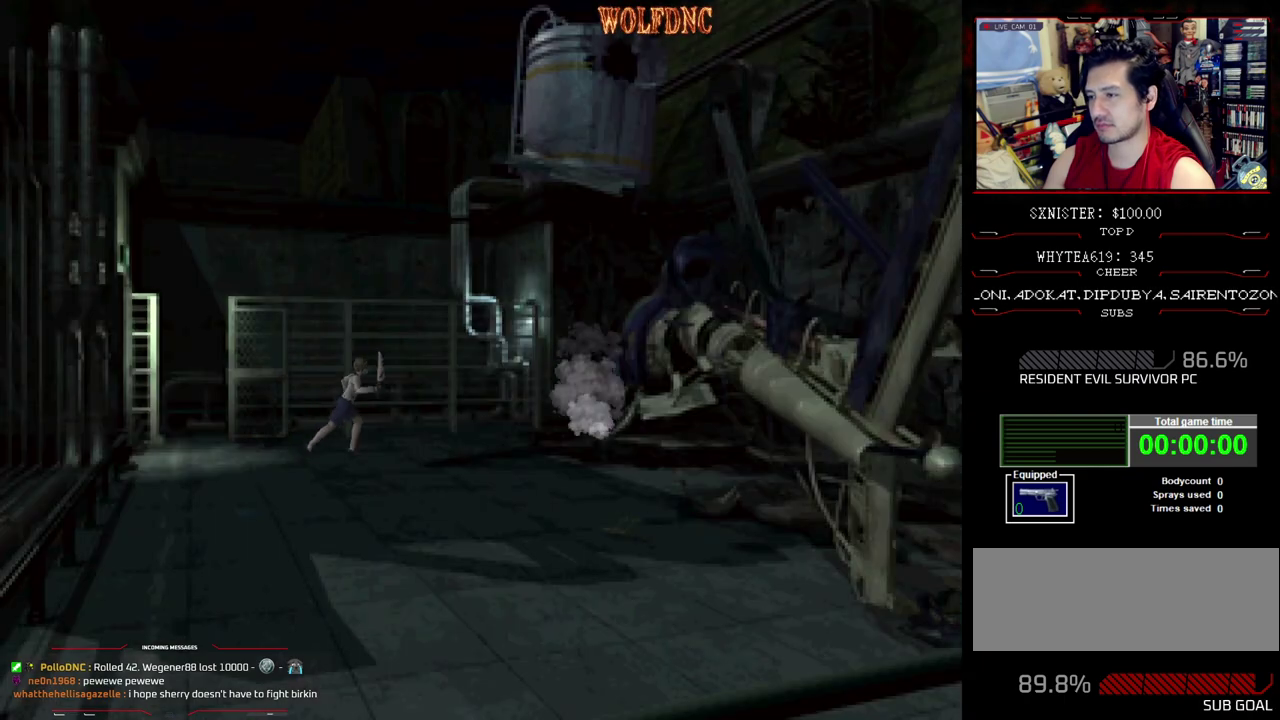
{"buttons": ["SQUARE", "DPAD_UP"], "events": [[133, "CROSS", "up"], [367, "CROSS", "down"], [367, "DPAD_LEFT", "down"], [500, "CROSS", "up"], [500, "DPAD_LEFT", "up"]]}
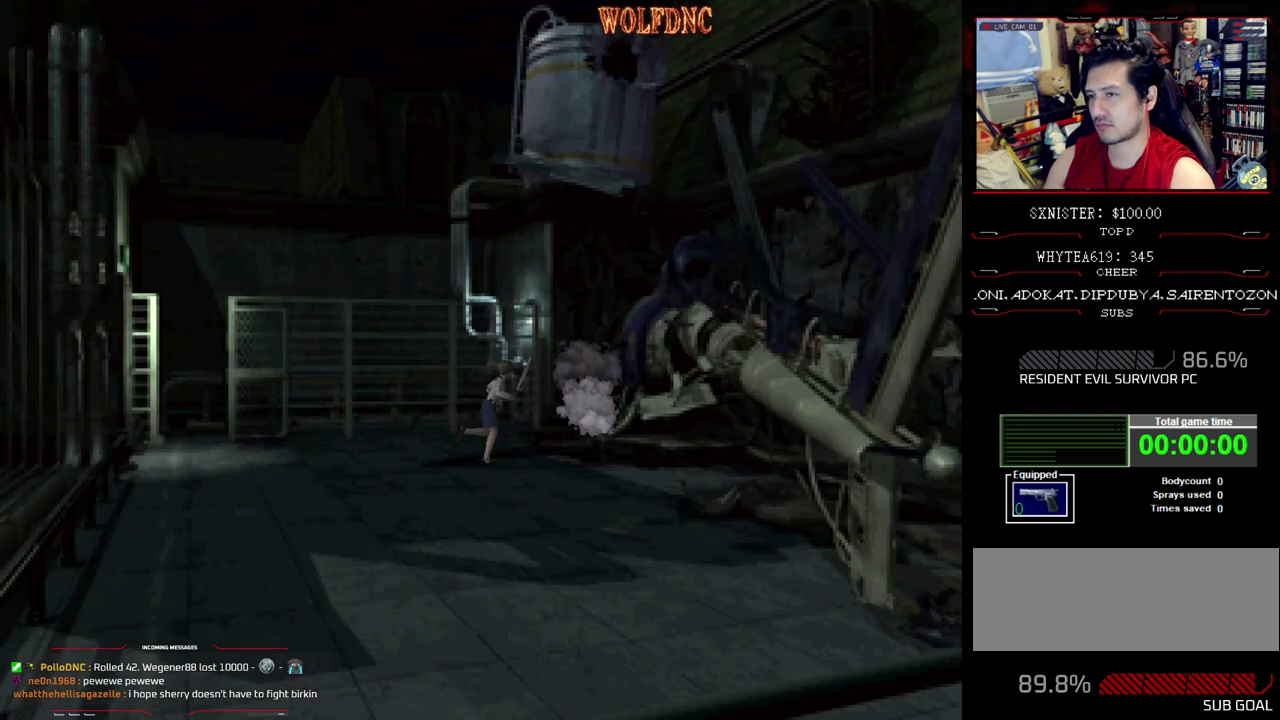
{"buttons": ["CROSS", "SQUARE", "DPAD_UP", "DPAD_LEFT"], "events": [[50, "CROSS", "down"], [183, "CROSS", "up"], [233, "CROSS", "down"], [333, "CROSS", "up"], [333, "DPAD_LEFT", "down"], [383, "CROSS", "down"]]}
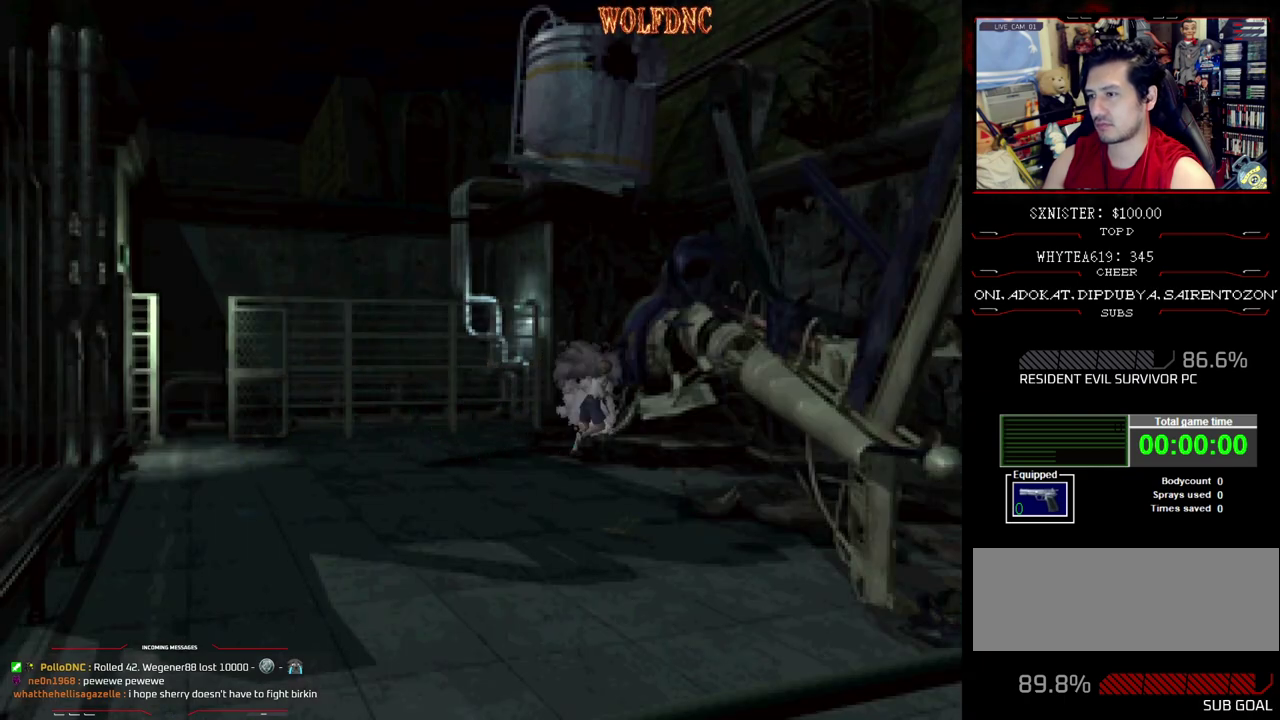
{"buttons": ["SQUARE", "DPAD_UP", "DPAD_LEFT"], "events": [[17, "DPAD_LEFT", "up"], [200, "DPAD_LEFT", "down"], [250, "CROSS", "up"], [400, "DPAD_LEFT", "up"], [483, "DPAD_LEFT", "down"]]}
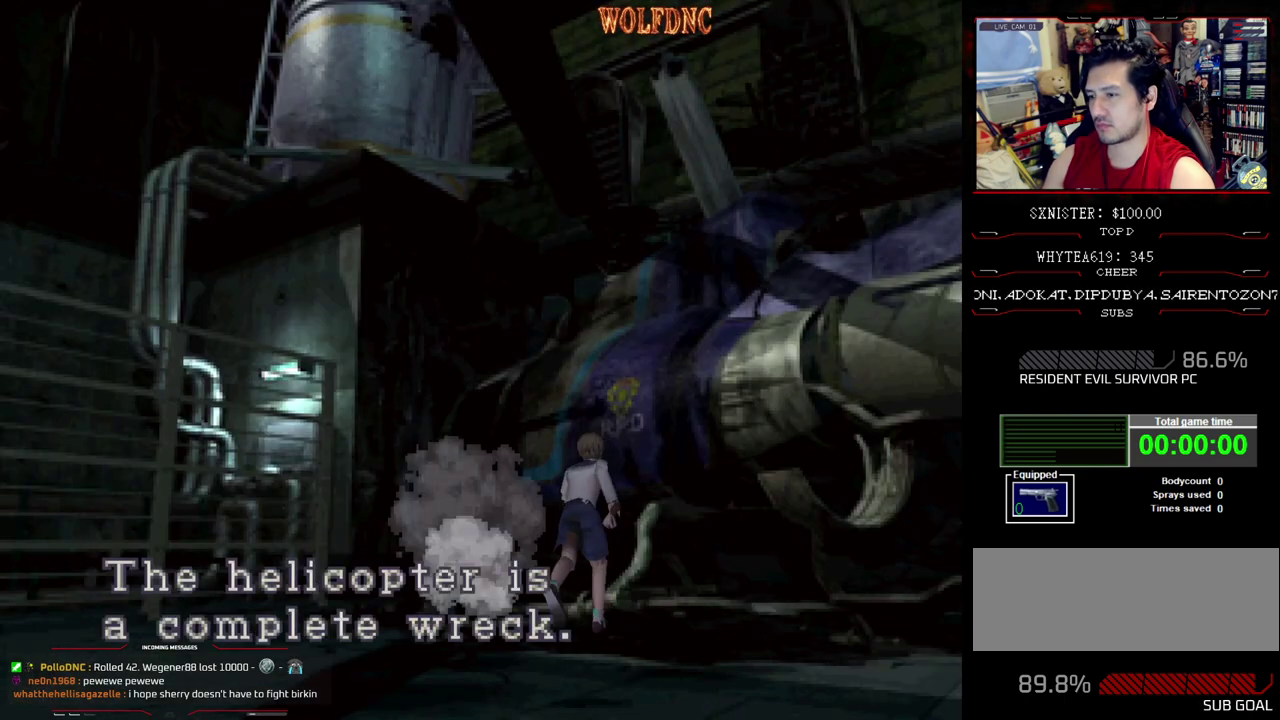
{"buttons": ["SQUARE", "DPAD_UP", "DPAD_LEFT"], "events": [[217, "CROSS", "down"], [400, "CROSS", "up"]]}
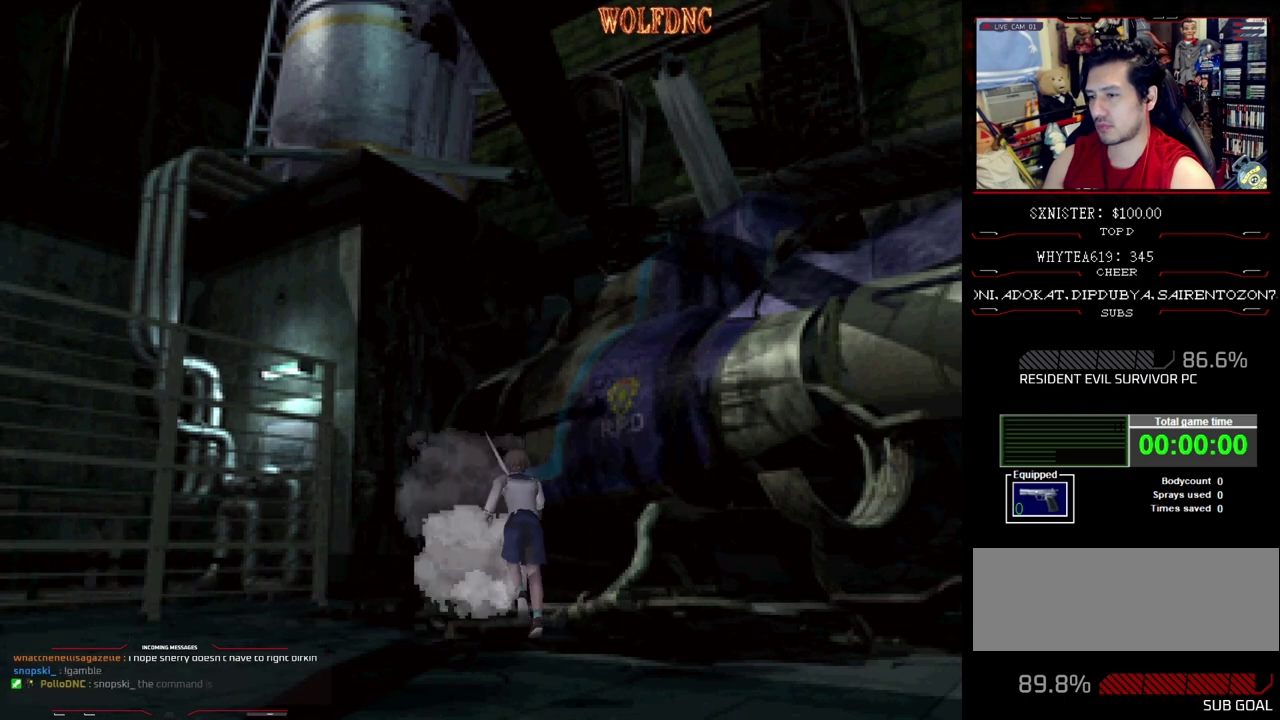
{"buttons": ["CROSS", "SQUARE", "DPAD_UP"], "events": [[50, "DPAD_LEFT", "up"], [150, "DPAD_RIGHT", "down"], [233, "CROSS", "down"], [333, "DPAD_LEFT", "down"], [333, "DPAD_RIGHT", "up"], [383, "DPAD_LEFT", "up"]]}
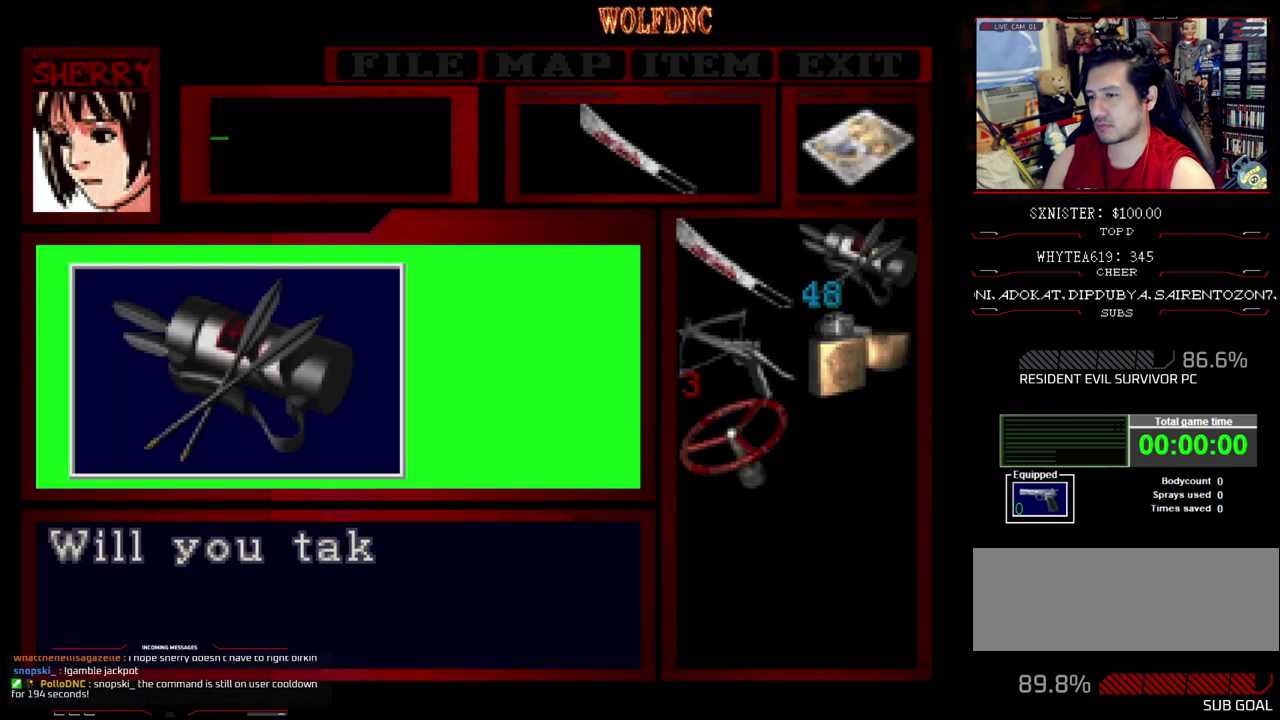
{"buttons": ["CROSS"], "events": [[17, "CROSS", "up"], [150, "CROSS", "down"], [150, "DPAD_UP", "up"], [250, "SQUARE", "up"]]}
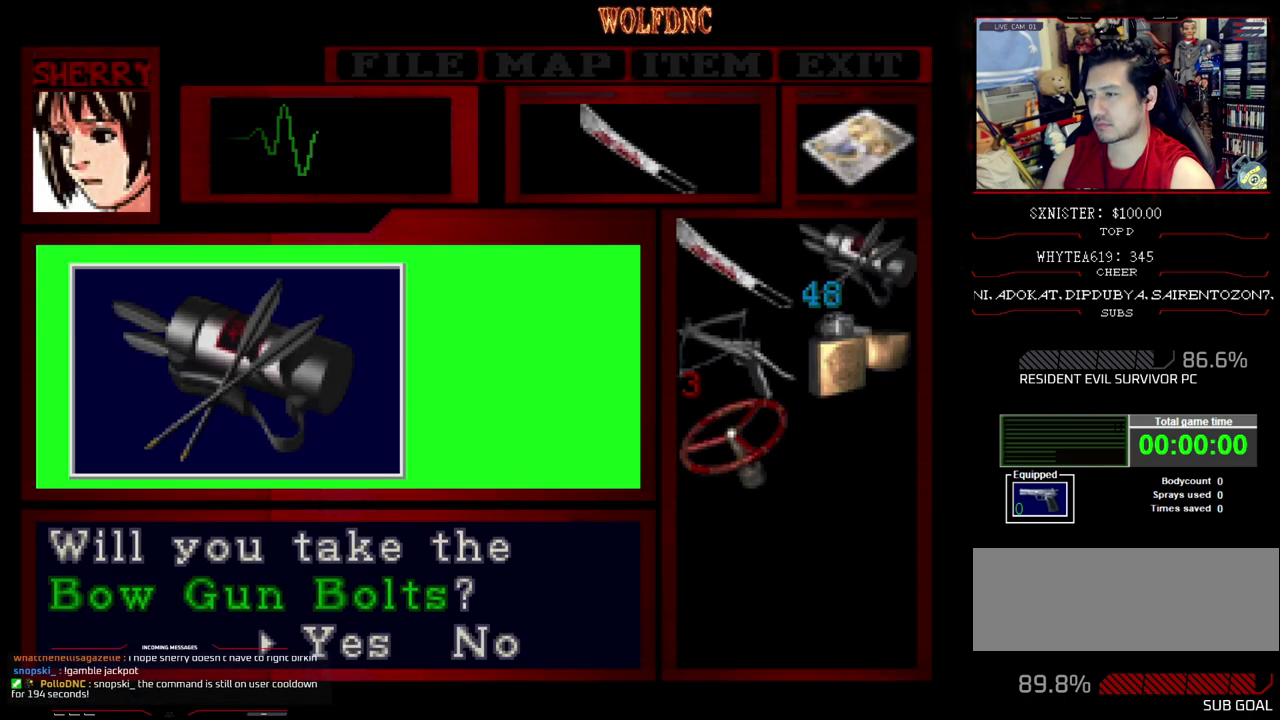
{"buttons": ["CROSS", "SQUARE"], "events": [[33, "CROSS", "up"], [83, "CROSS", "down"], [417, "SQUARE", "down"], [450, "CROSS", "up"], [500, "CROSS", "down"]]}
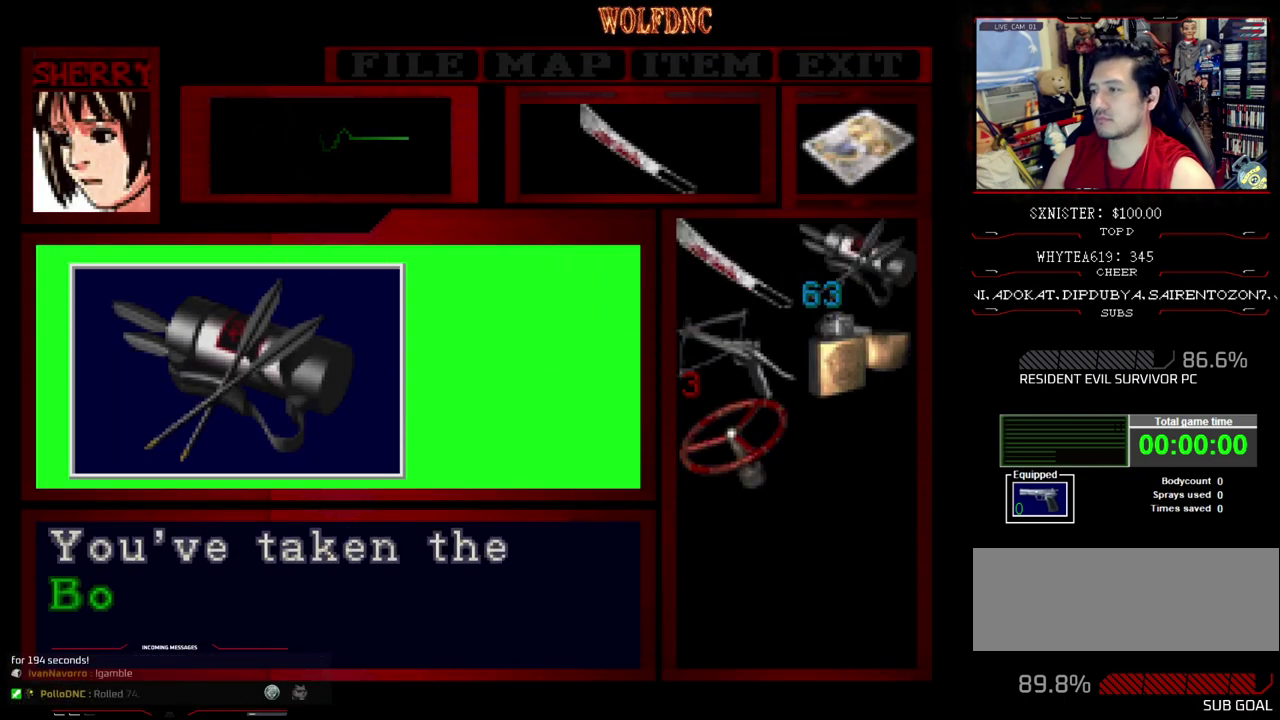
{"buttons": ["CROSS", "SQUARE", "DPAD_UP"], "events": [[100, "CROSS", "up"], [150, "CROSS", "down"], [283, "DPAD_UP", "down"], [333, "SQUARE", "up"], [417, "SQUARE", "down"]]}
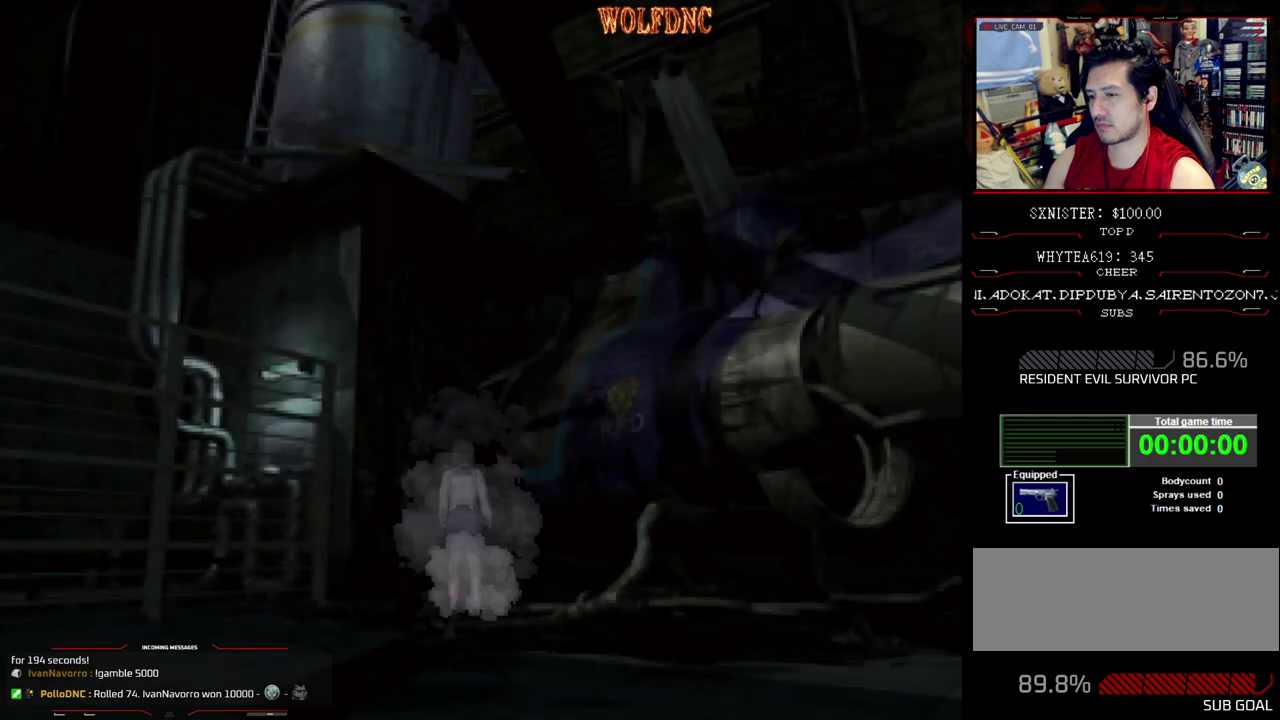
{"buttons": ["CROSS", "SQUARE", "DPAD_LEFT"], "events": [[17, "DPAD_LEFT", "down"], [67, "CROSS", "up"], [117, "CROSS", "down"], [483, "DPAD_UP", "up"]]}
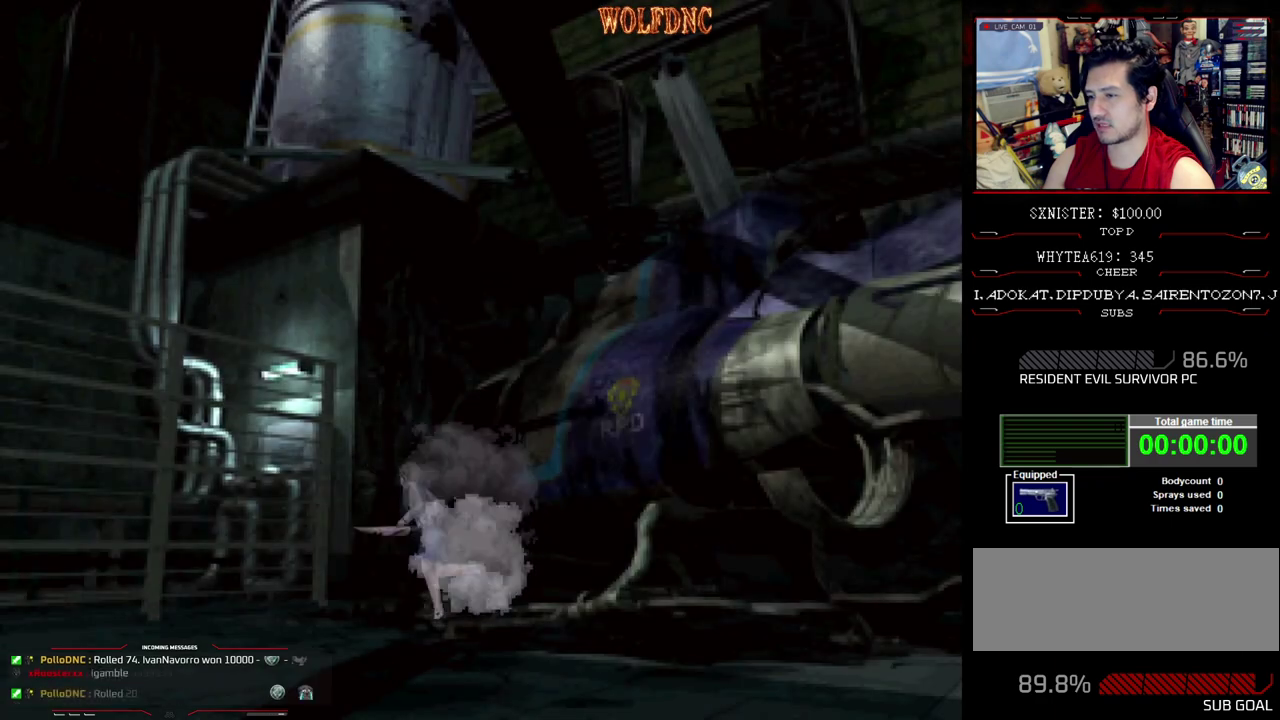
{"buttons": ["SQUARE", "DPAD_UP"], "events": [[133, "DPAD_UP", "down"], [183, "CROSS", "up"], [317, "CROSS", "down"], [450, "DPAD_LEFT", "up"], [500, "CROSS", "up"]]}
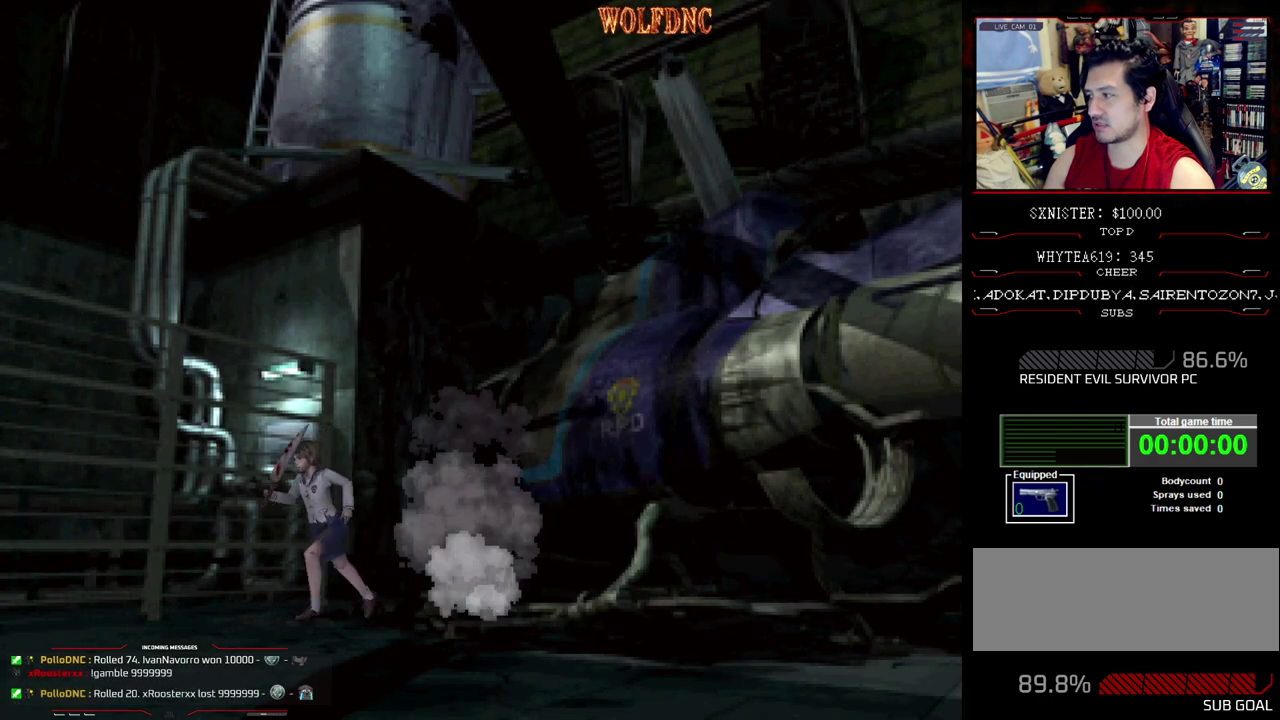
{"buttons": ["SQUARE", "DPAD_UP"], "events": [[100, "CROSS", "down"], [233, "CROSS", "up"]]}
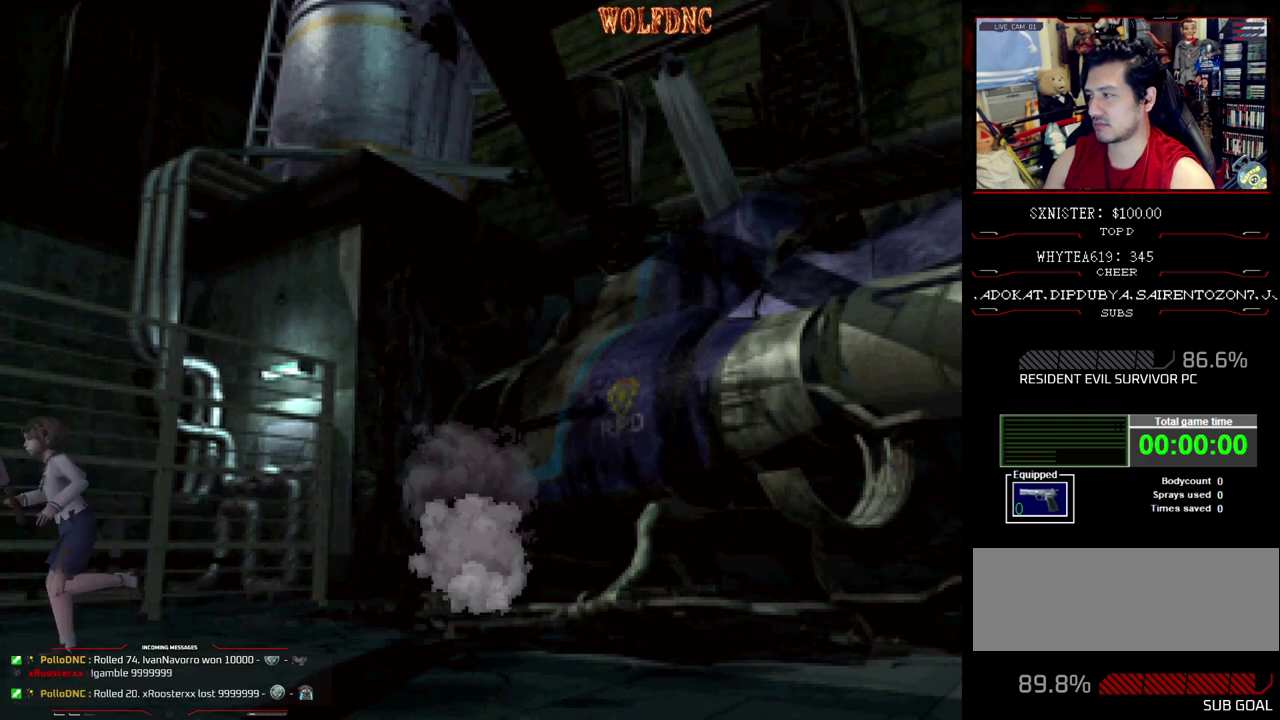
{"buttons": ["SQUARE", "DPAD_UP"], "events": []}
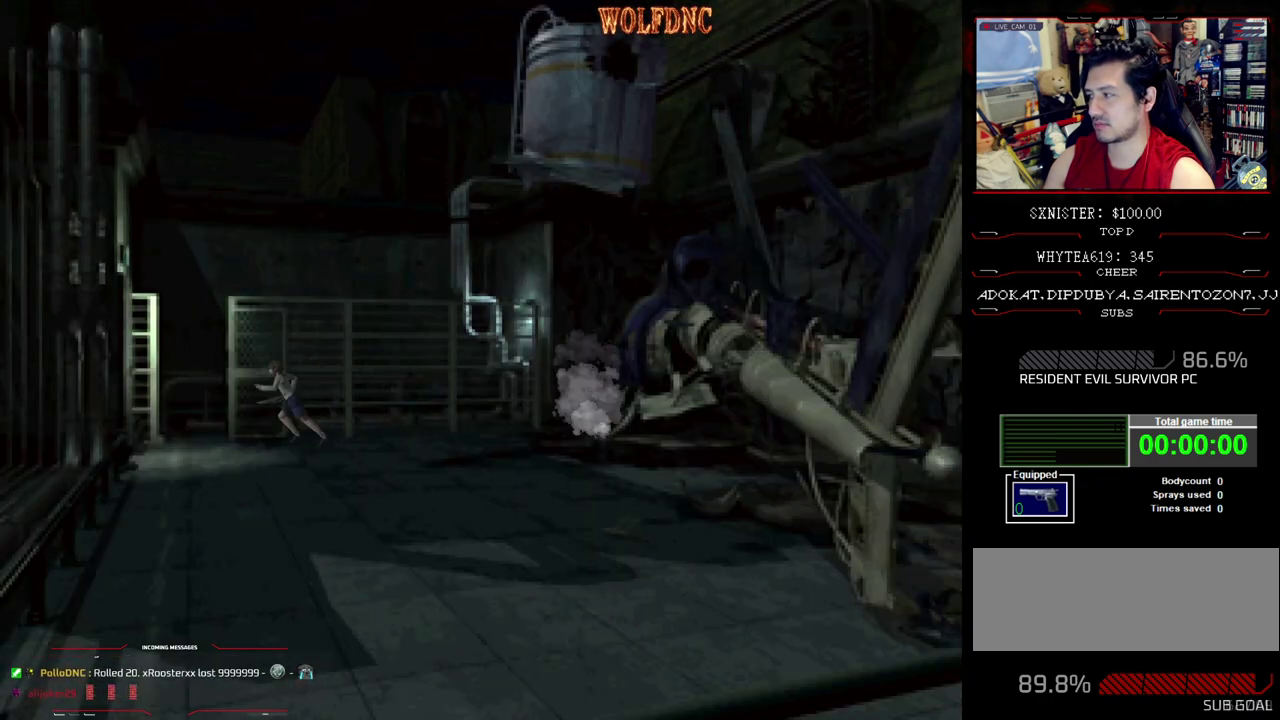
{"buttons": ["SQUARE", "DPAD_UP"], "events": [[317, "CROSS", "down"], [417, "DPAD_LEFT", "down"], [450, "CROSS", "up"], [500, "DPAD_LEFT", "up"]]}
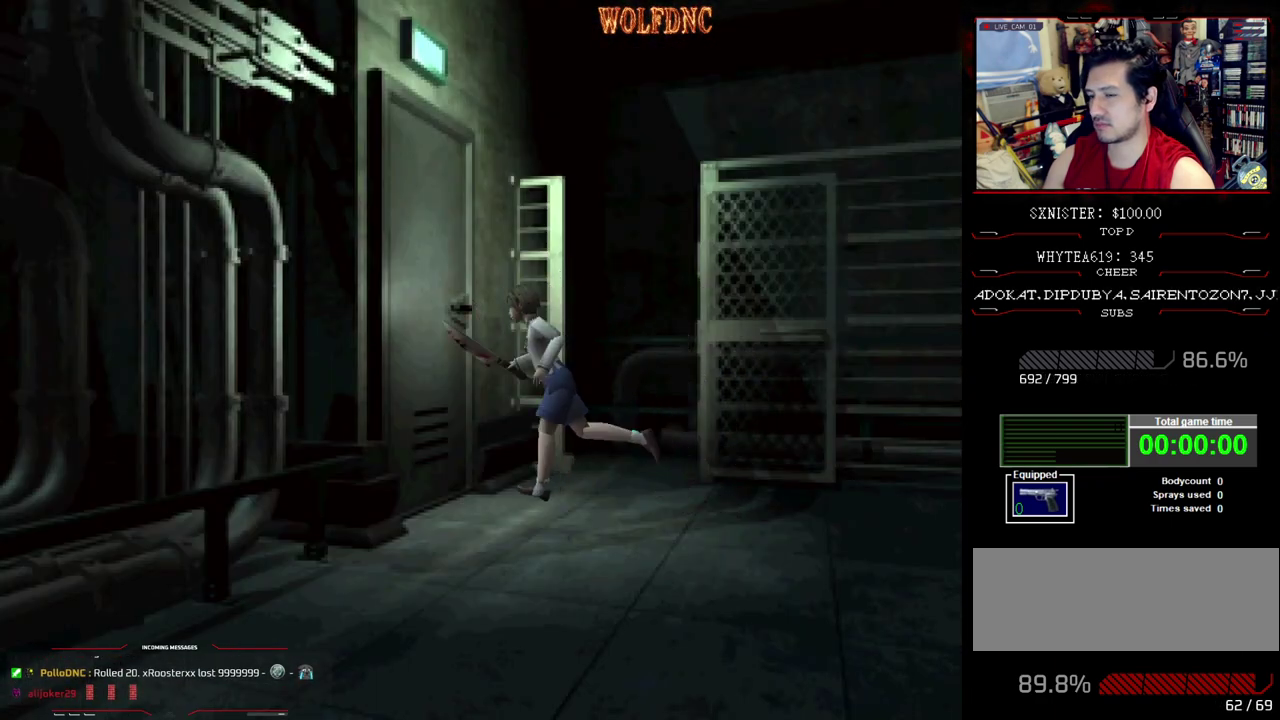
{"buttons": ["SQUARE", "DPAD_UP"], "events": [[183, "CROSS", "down"], [333, "CROSS", "up"], [333, "DPAD_LEFT", "down"], [467, "DPAD_LEFT", "up"]]}
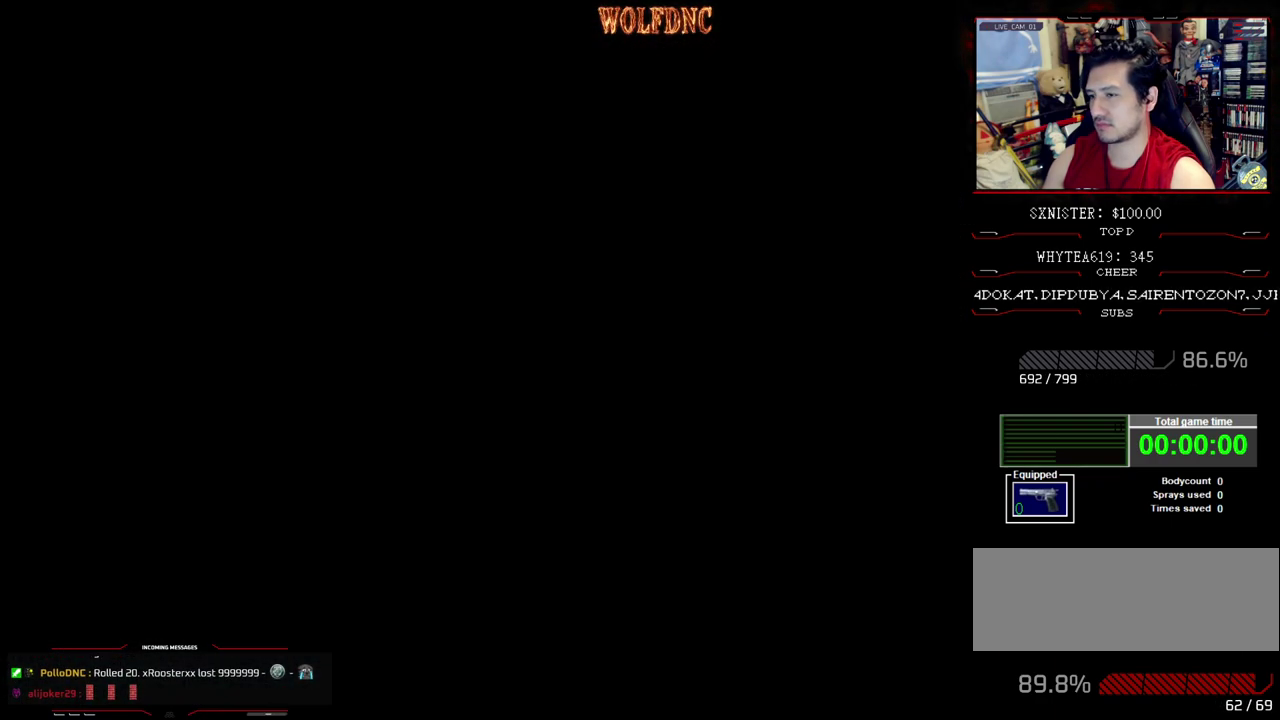
{"buttons": [], "events": [[17, "DPAD_UP", "up"], [17, "SQUARE", "up"]]}
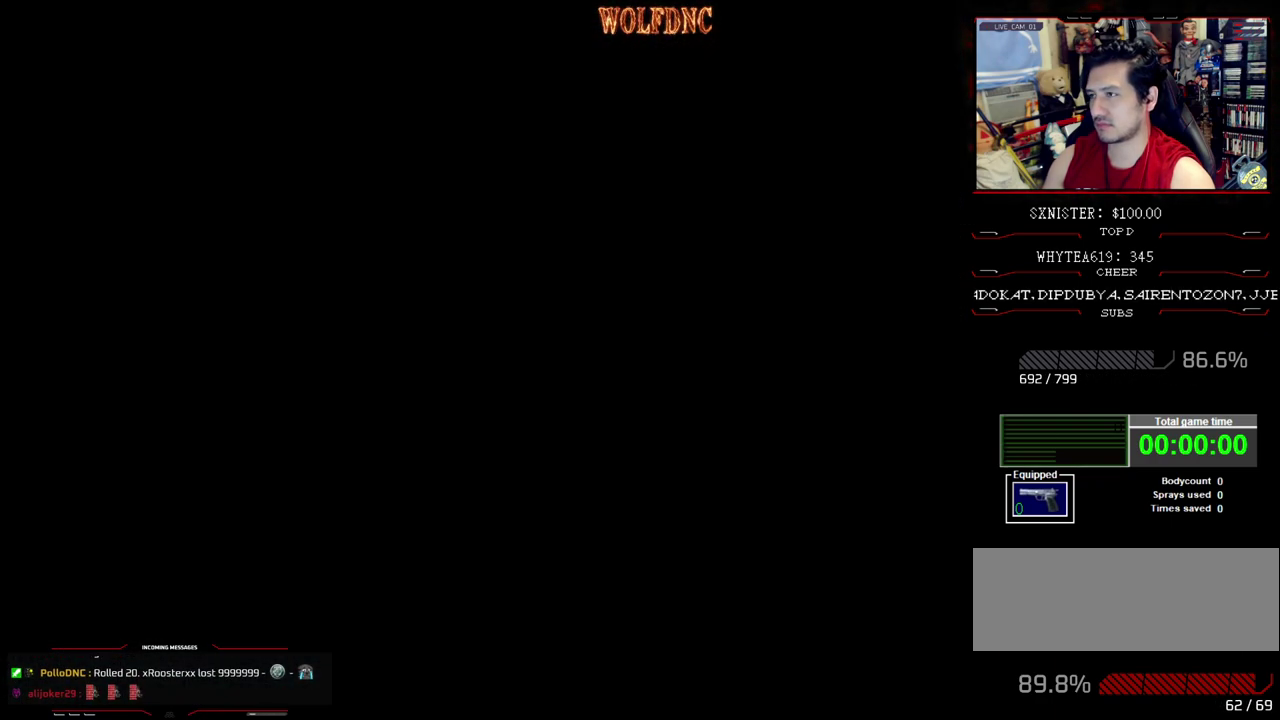
{"buttons": [], "events": []}
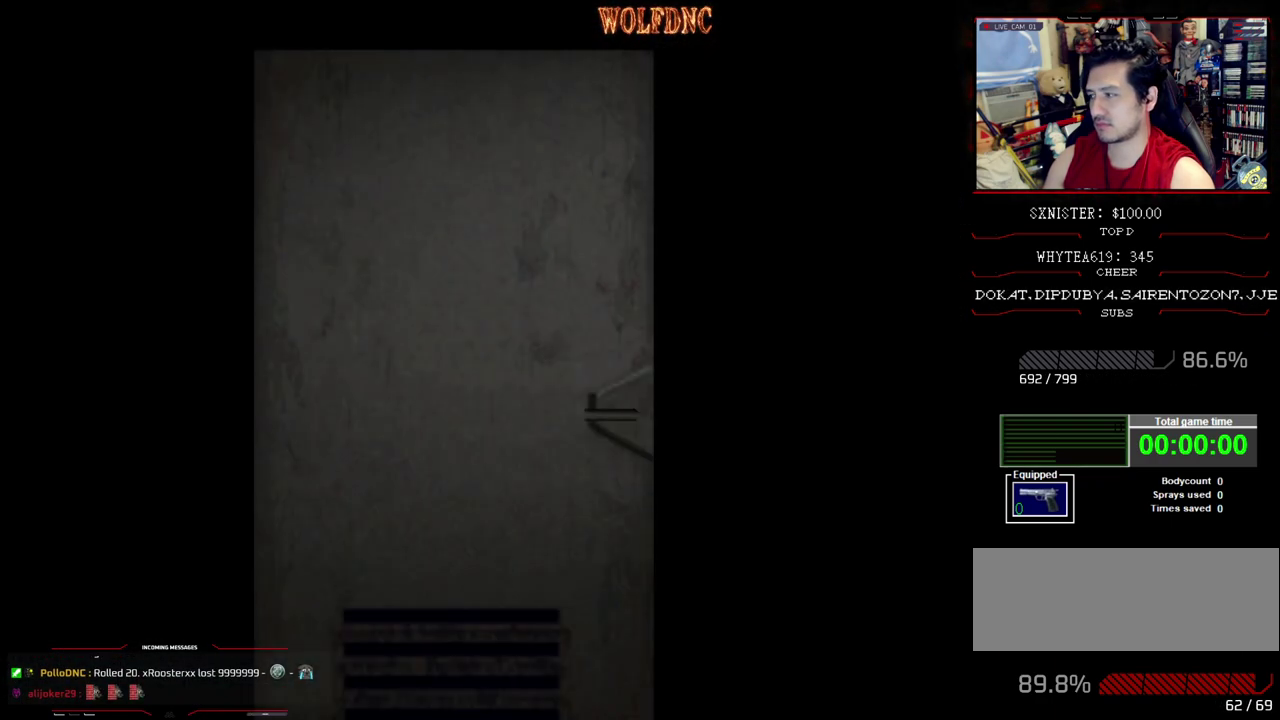
{"buttons": [], "events": []}
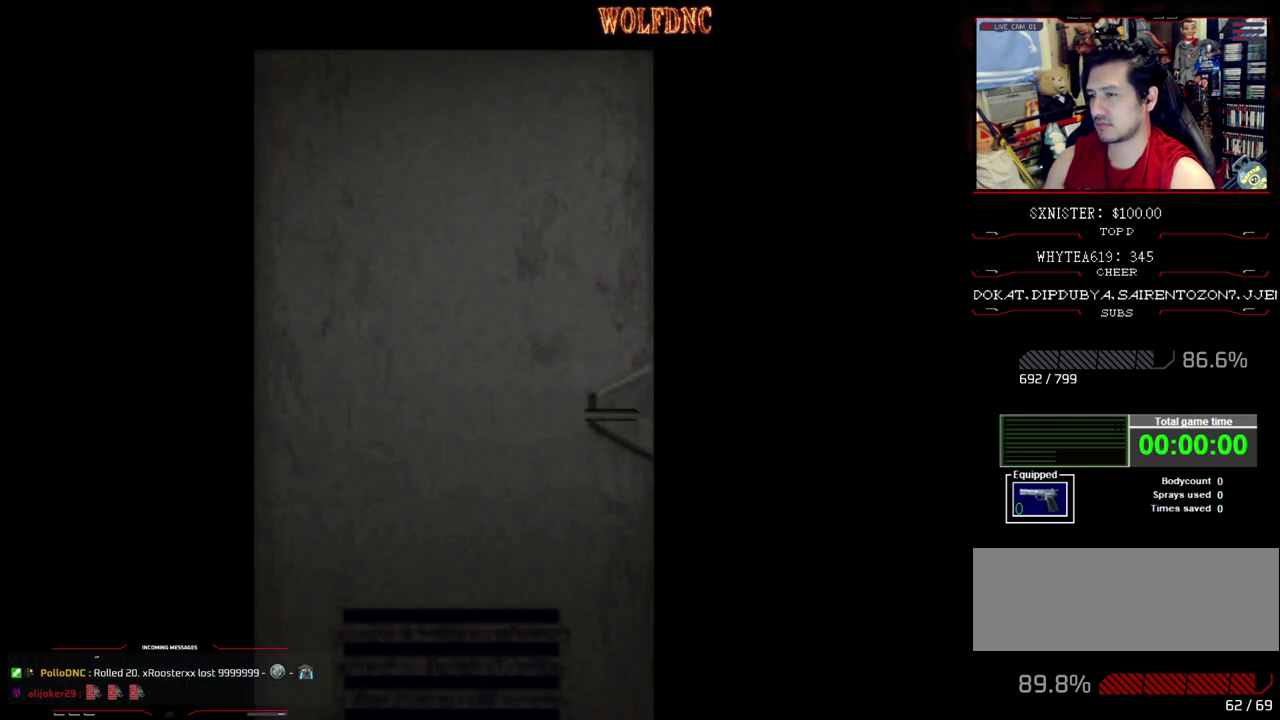
{"buttons": [], "events": []}
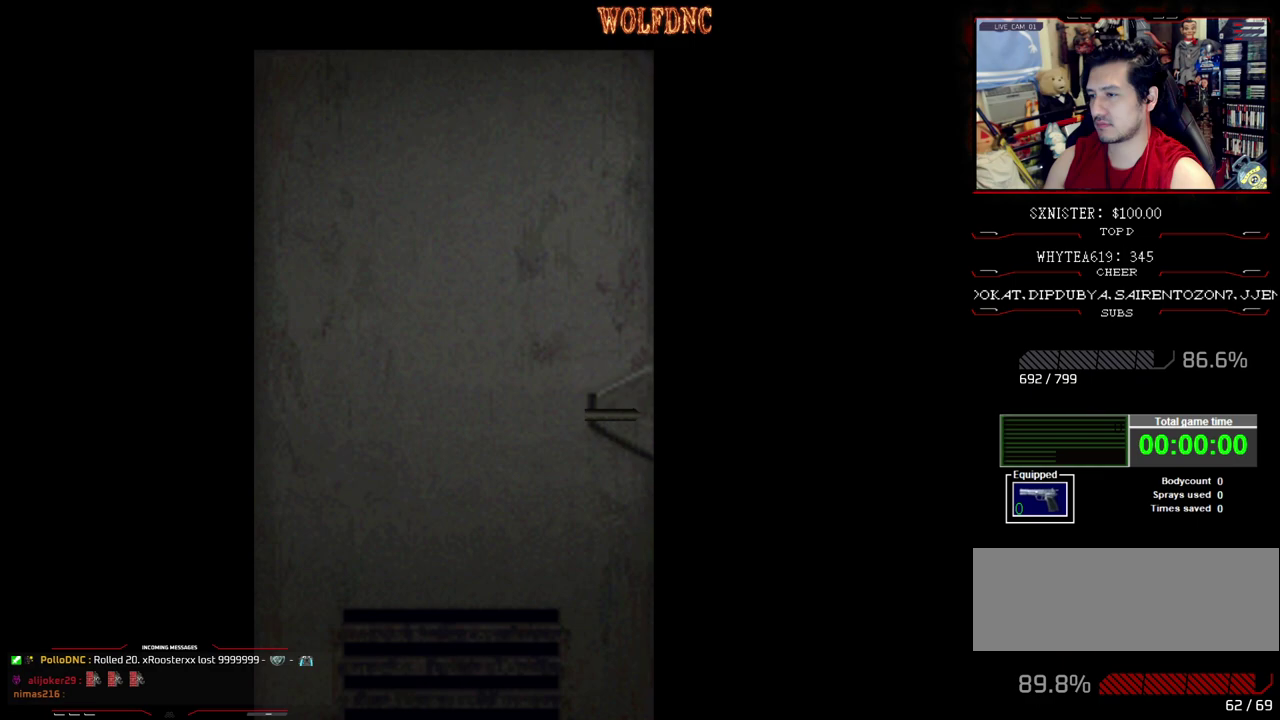
{"buttons": [], "events": [[400, "CROSS", "down"], [450, "CROSS", "up"]]}
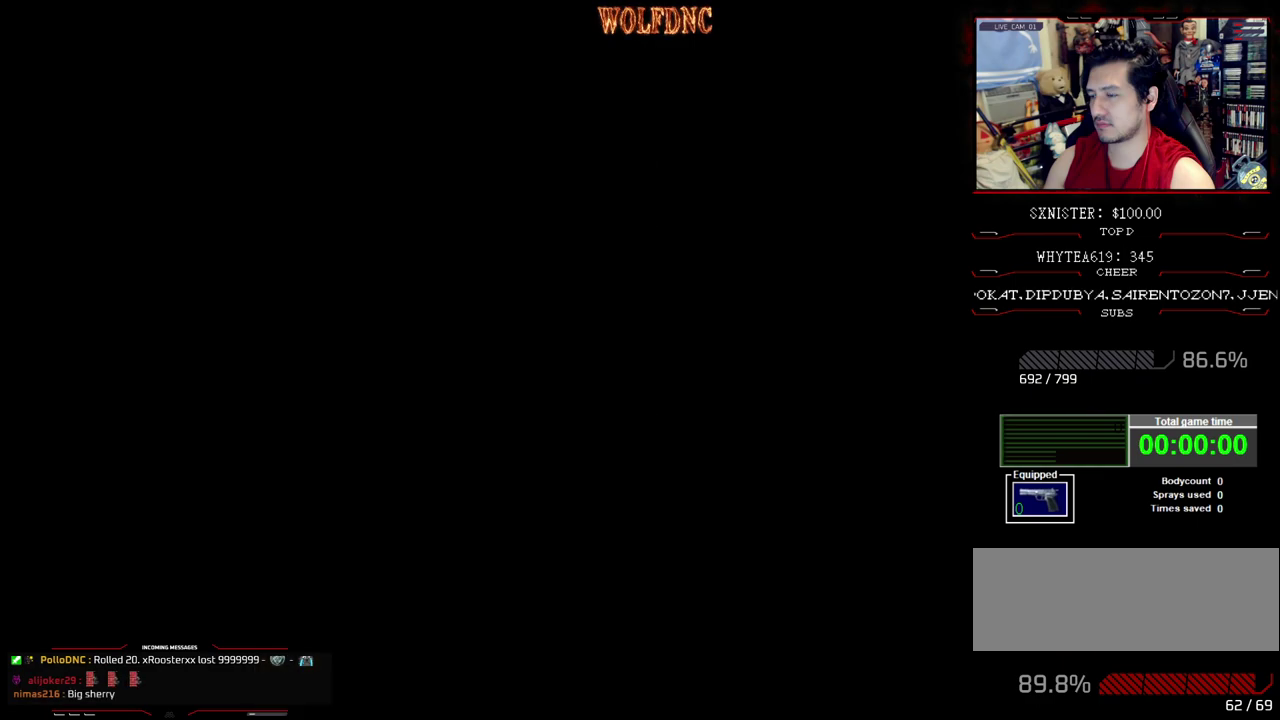
{"buttons": ["DPAD_UP"], "events": [[233, "DPAD_UP", "down"]]}
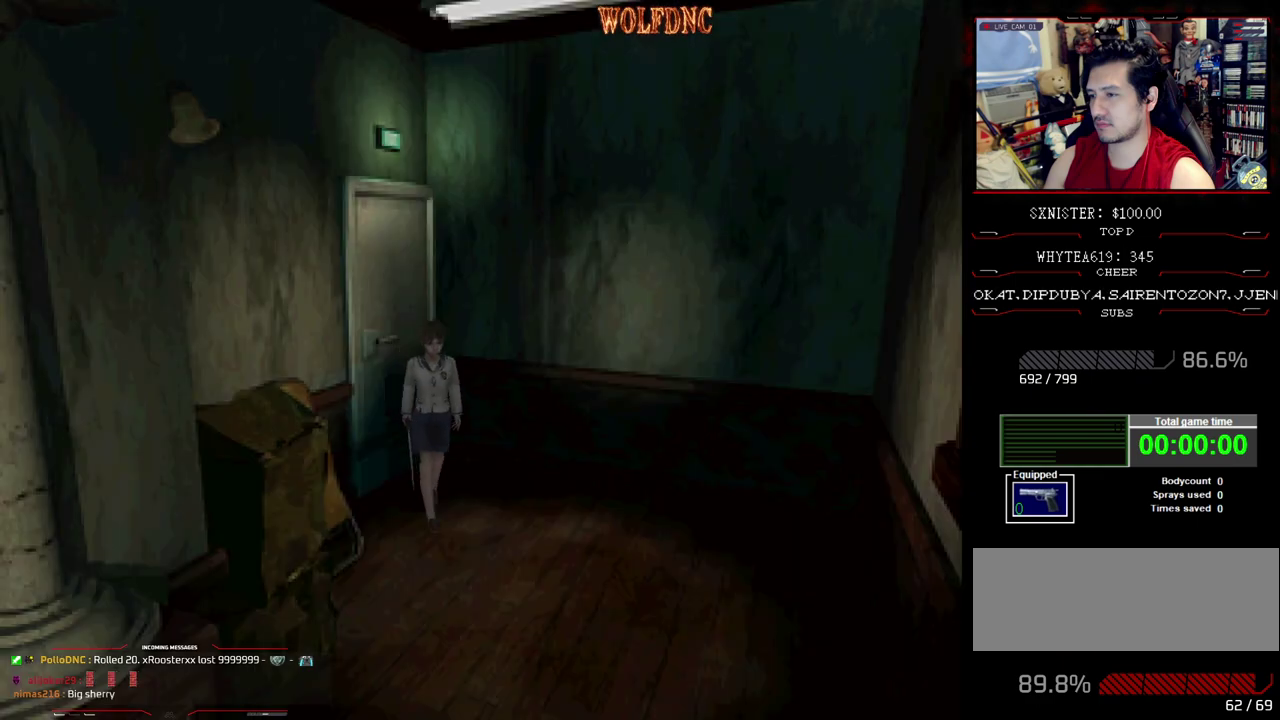
{"buttons": ["SQUARE", "DPAD_UP"], "events": [[17, "DPAD_RIGHT", "down"], [117, "DPAD_RIGHT", "up"], [200, "SQUARE", "down"]]}